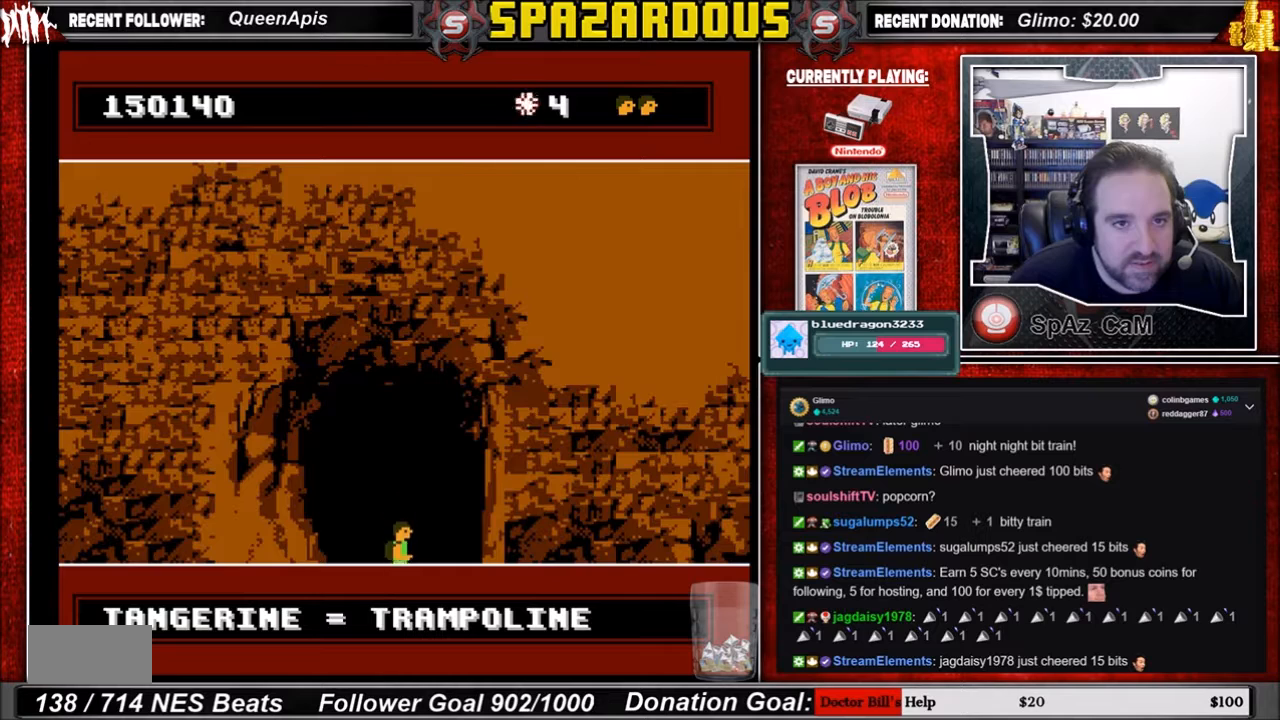
Gameplay with a controller (Nintendo layout); each line is a JSON object with the inputs held at the frame after it. "events" lists button and stick changes between this image and that frame as [ms after this image, input, new state], when the widget could be followed in between. Not read: L3 R3.
{"buttons": ["DPAD_DOWN"], "events": [[101, "DPAD_DOWN", "down"]]}
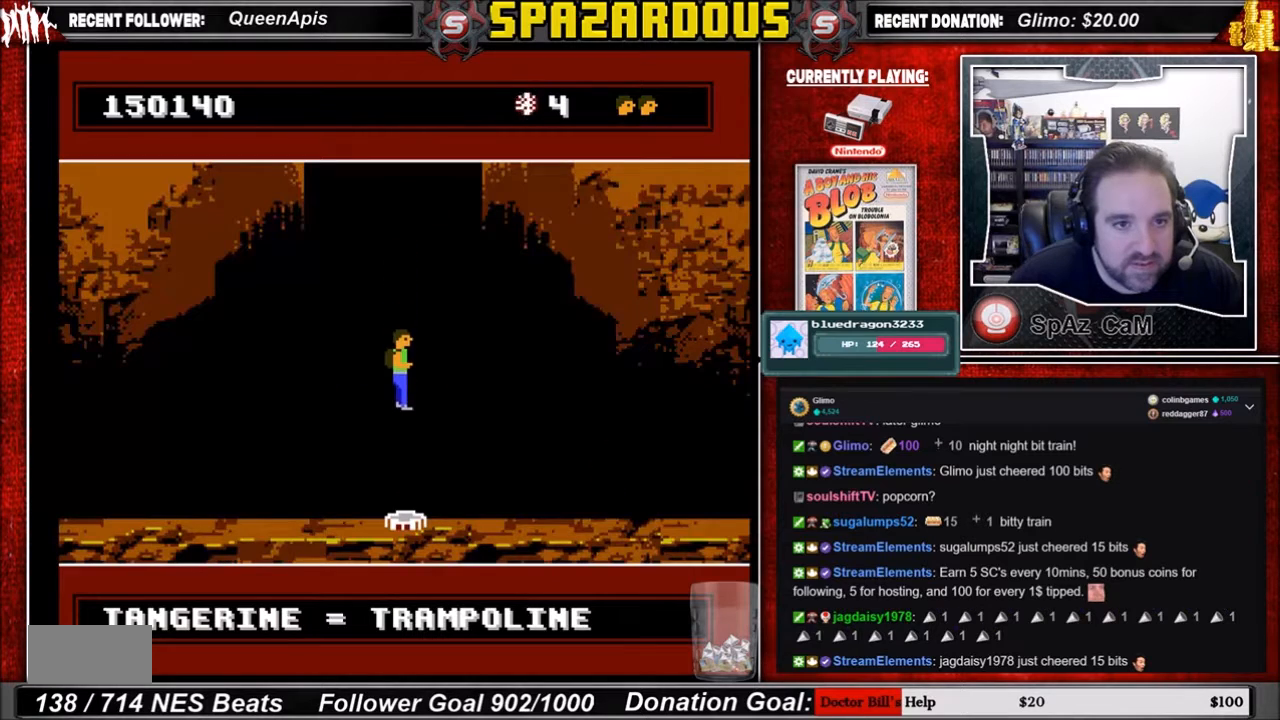
{"buttons": ["DPAD_DOWN"], "events": []}
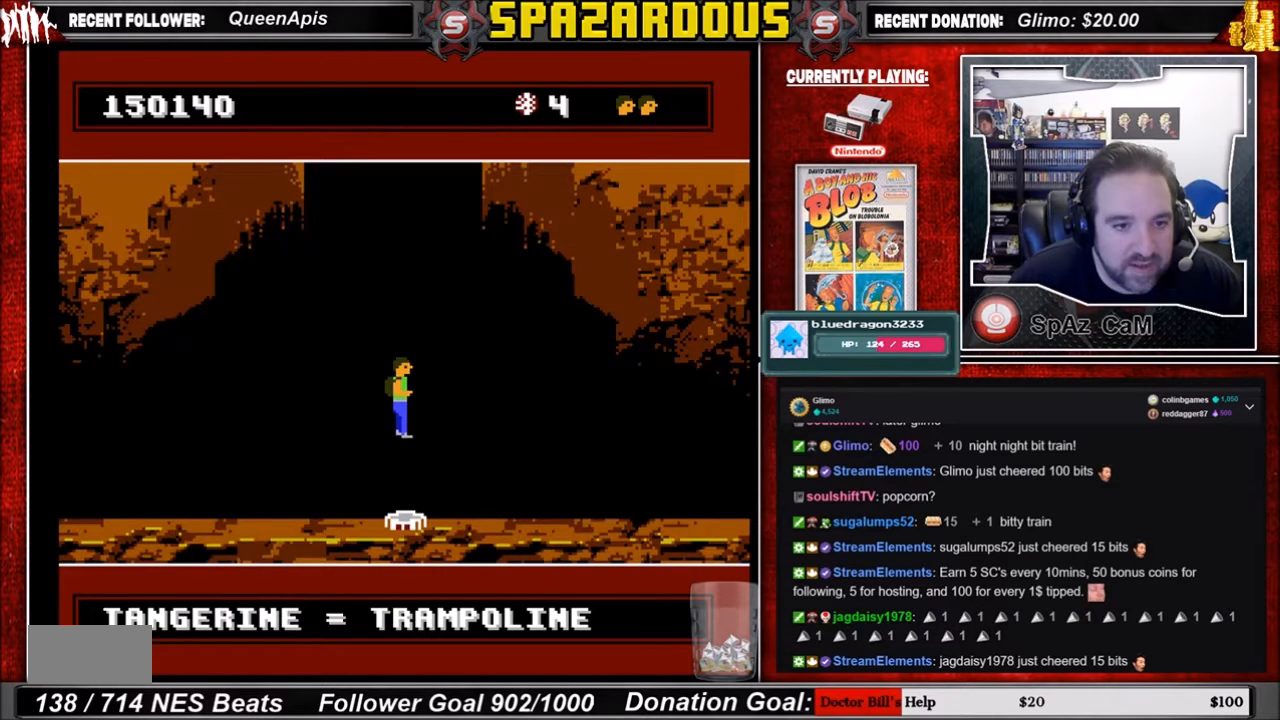
{"buttons": ["DPAD_DOWN"], "events": []}
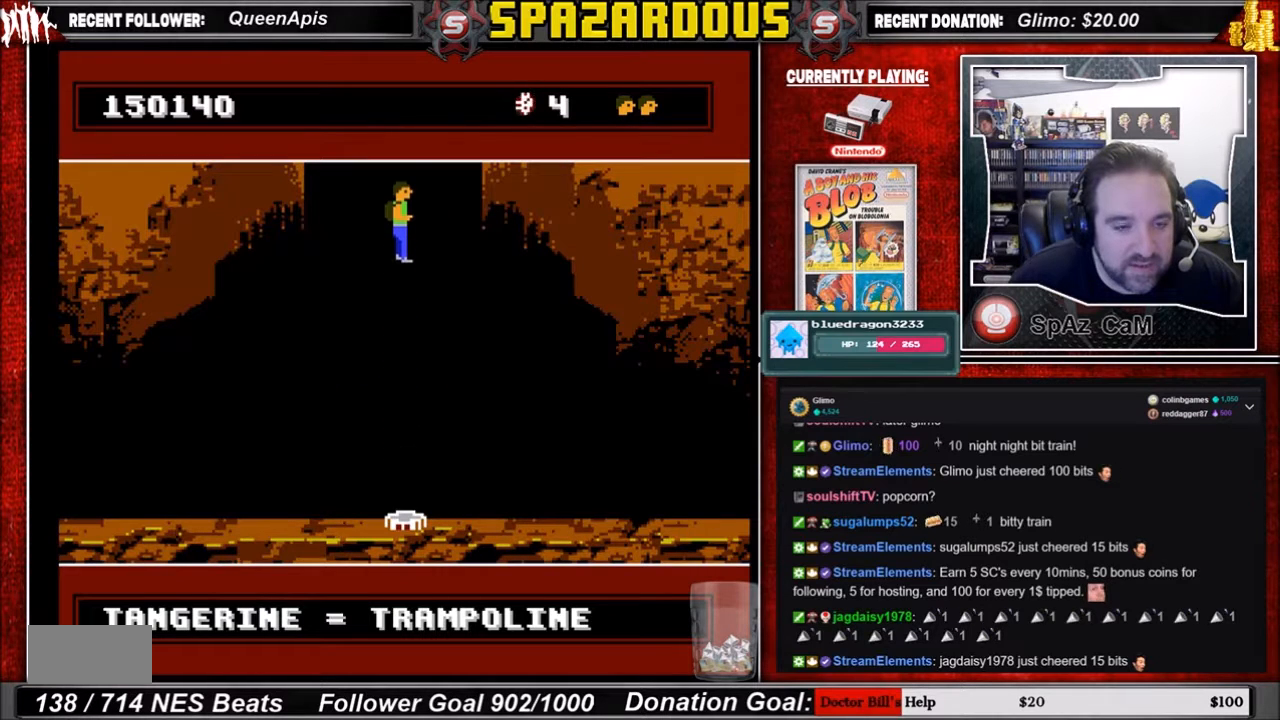
{"buttons": ["DPAD_DOWN"], "events": []}
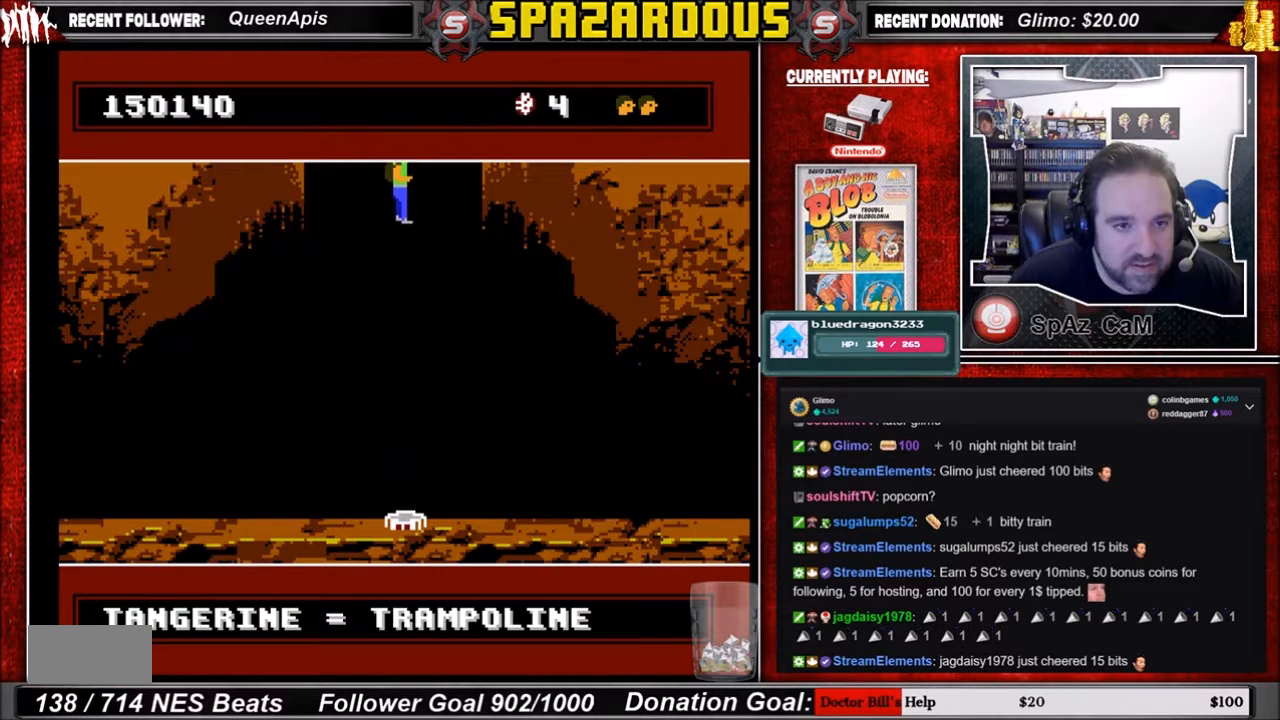
{"buttons": ["DPAD_DOWN"], "events": []}
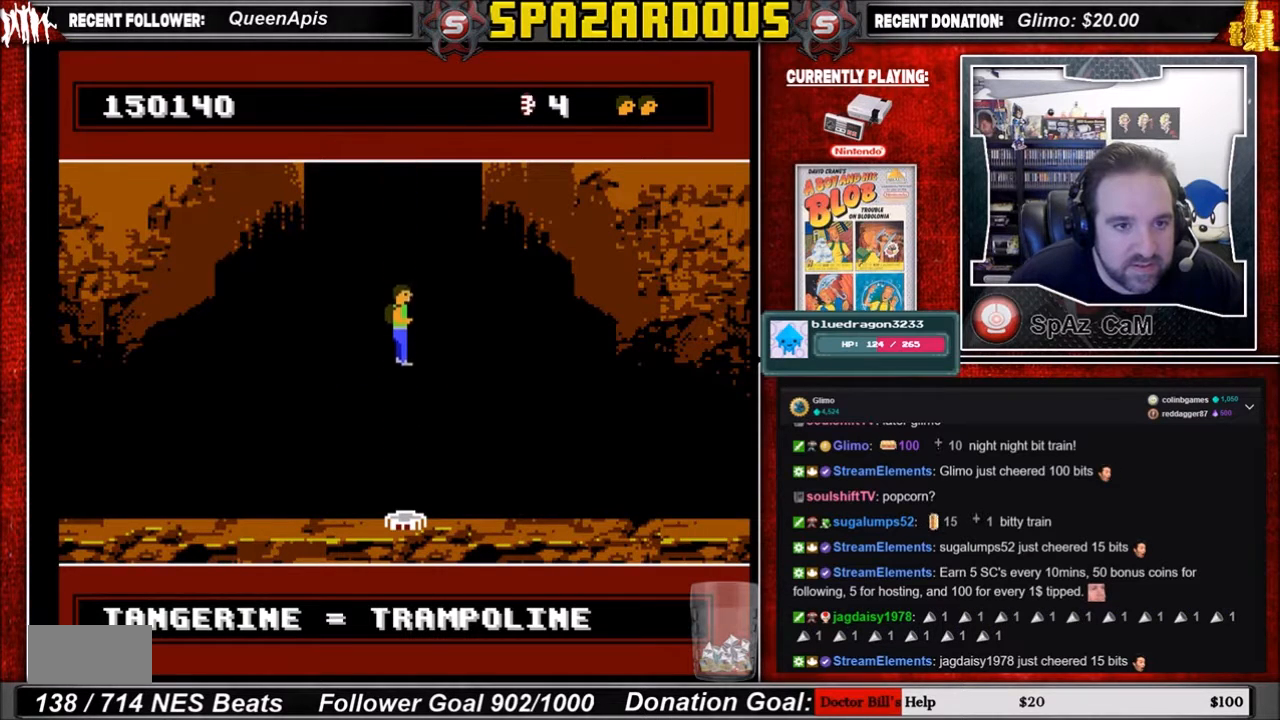
{"buttons": ["DPAD_DOWN"], "events": []}
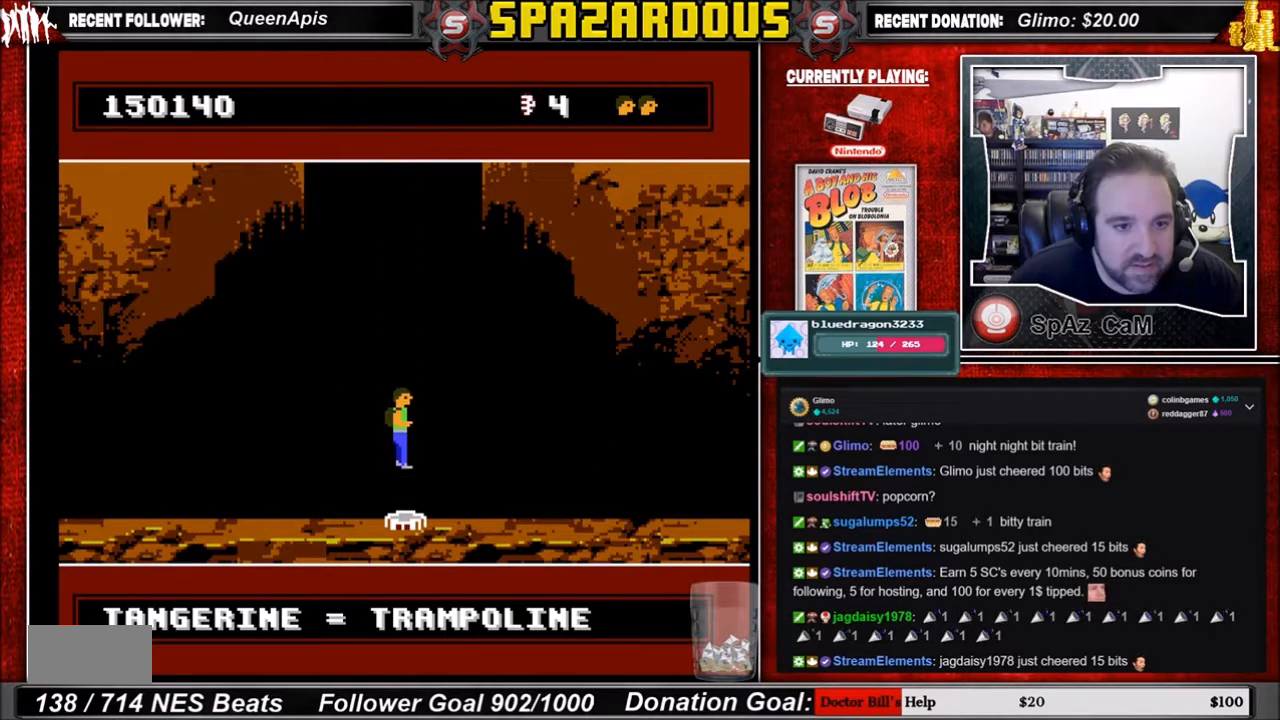
{"buttons": ["DPAD_DOWN"], "events": []}
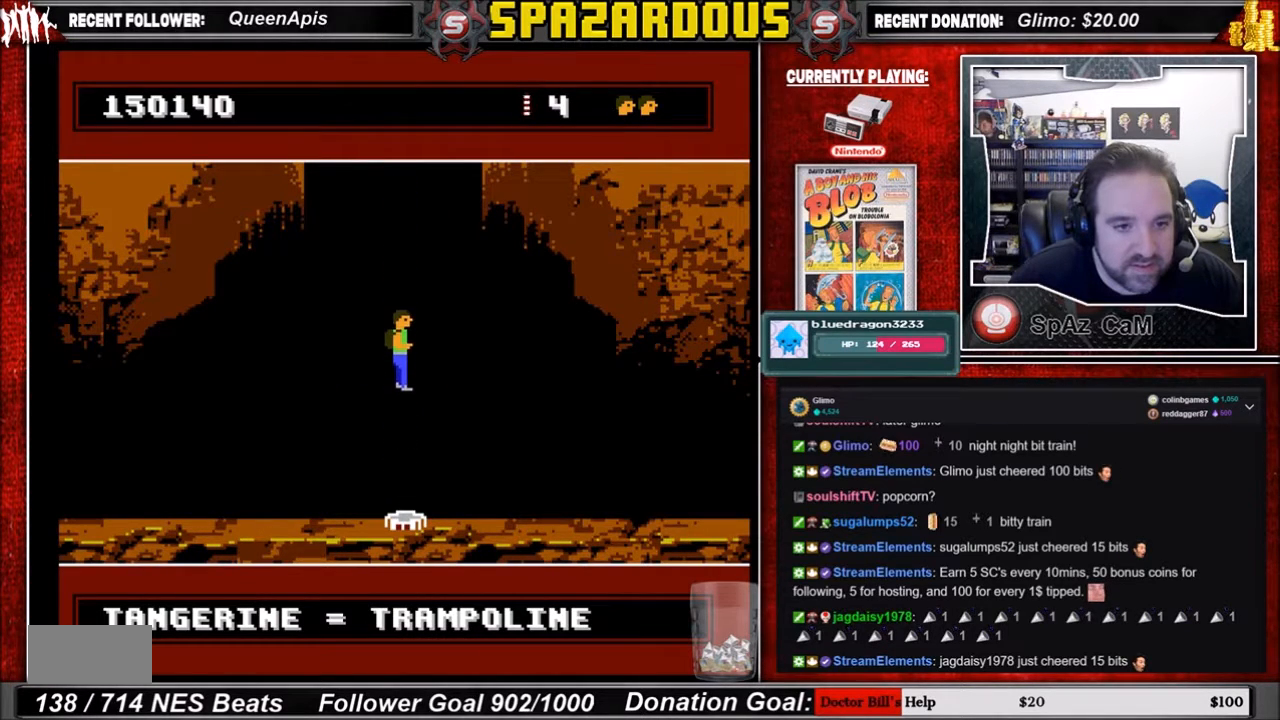
{"buttons": ["DPAD_DOWN"], "events": []}
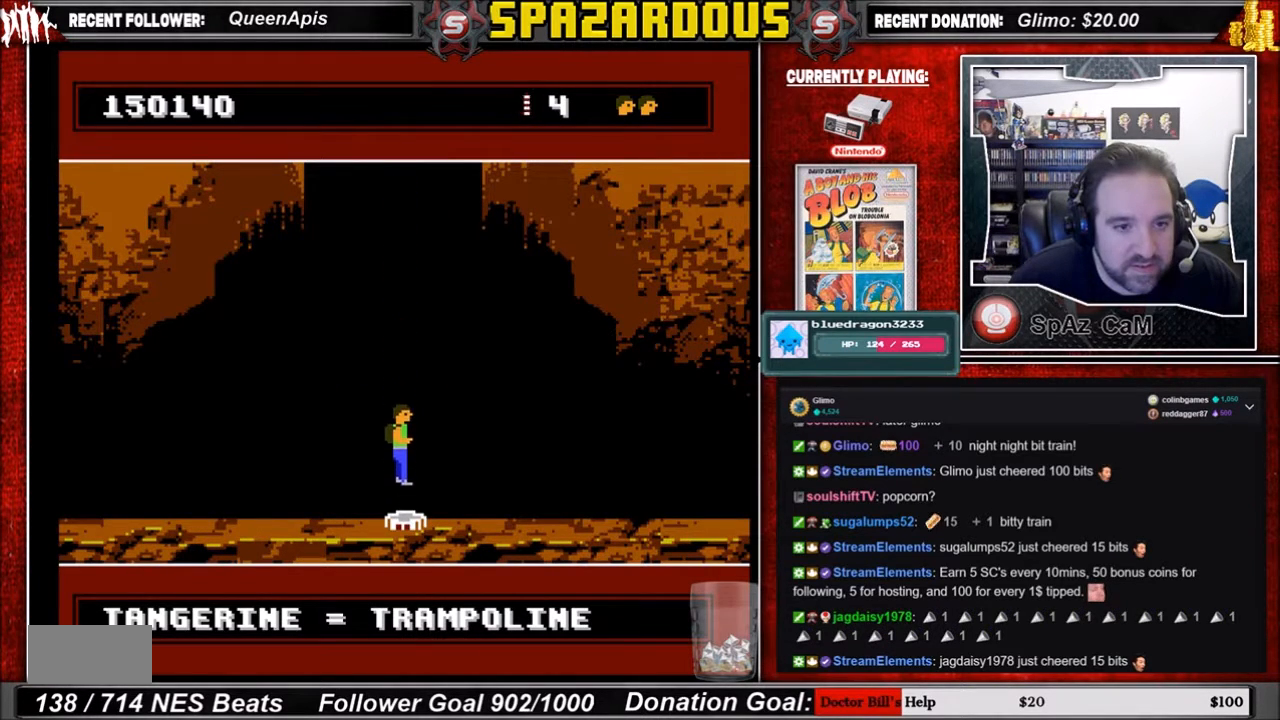
{"buttons": ["DPAD_DOWN"], "events": [[234, "B", "down"], [401, "B", "up"]]}
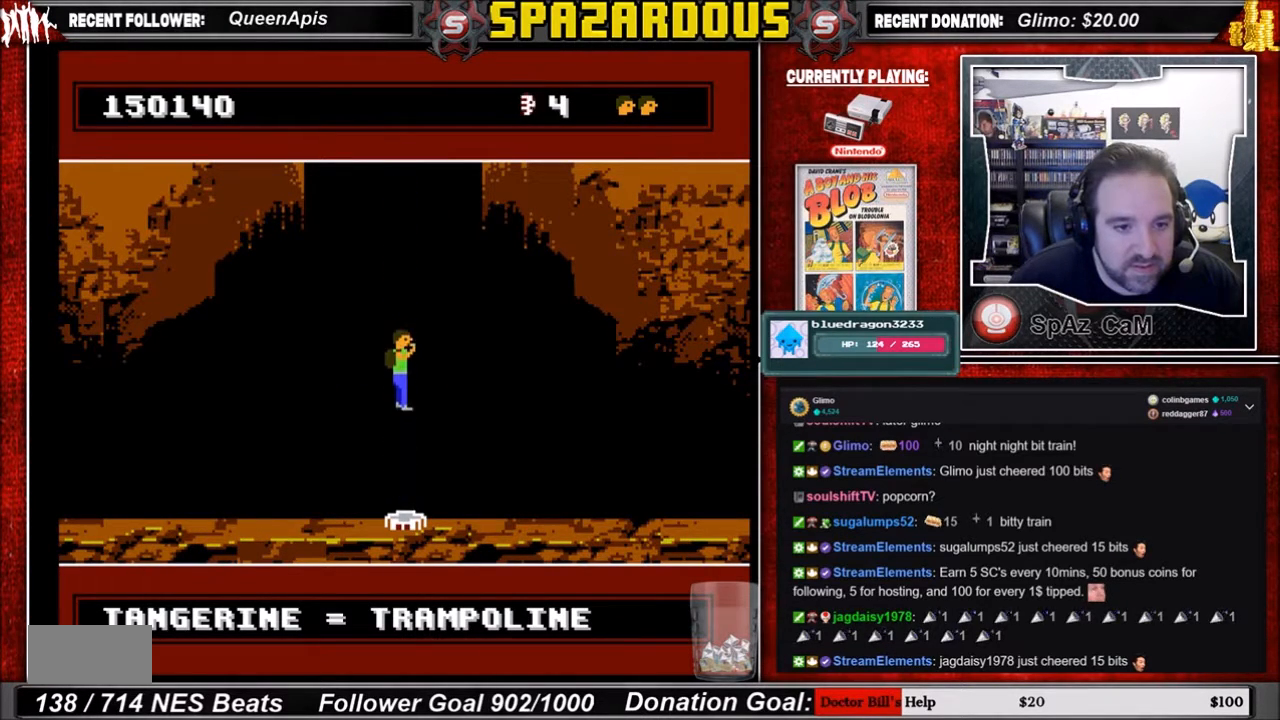
{"buttons": ["DPAD_DOWN"], "events": []}
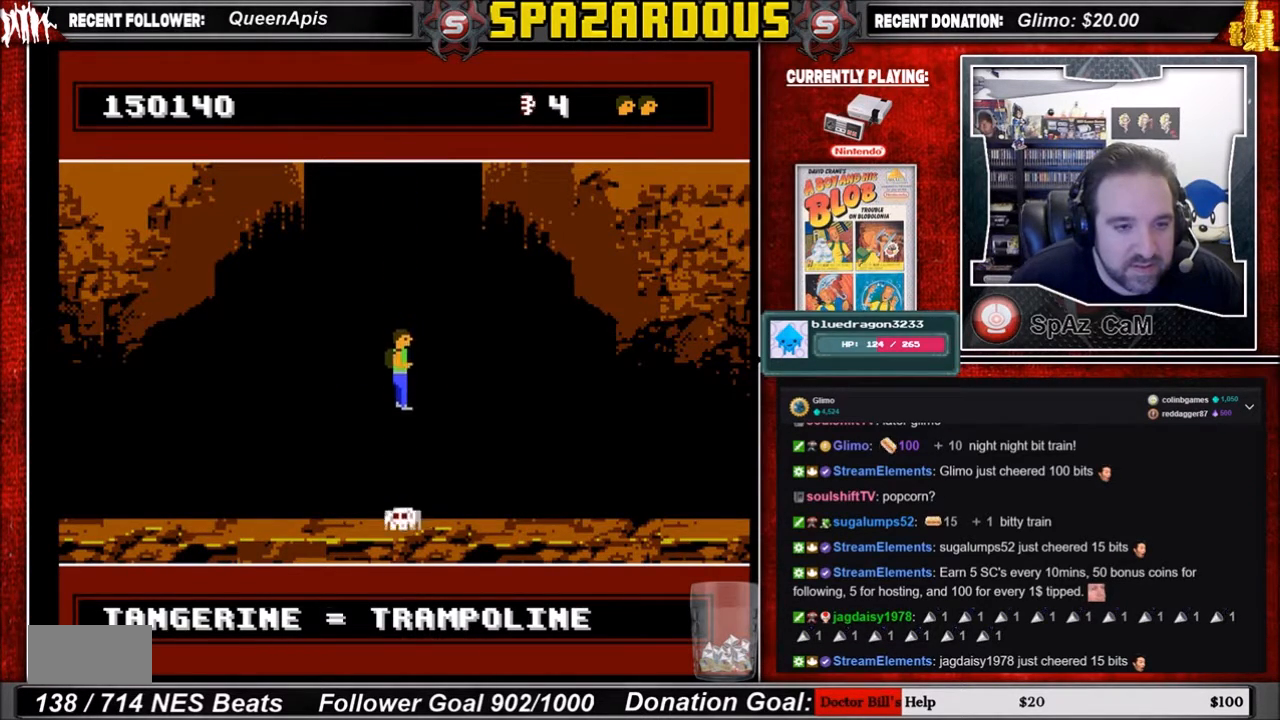
{"buttons": [], "events": [[468, "DPAD_DOWN", "up"]]}
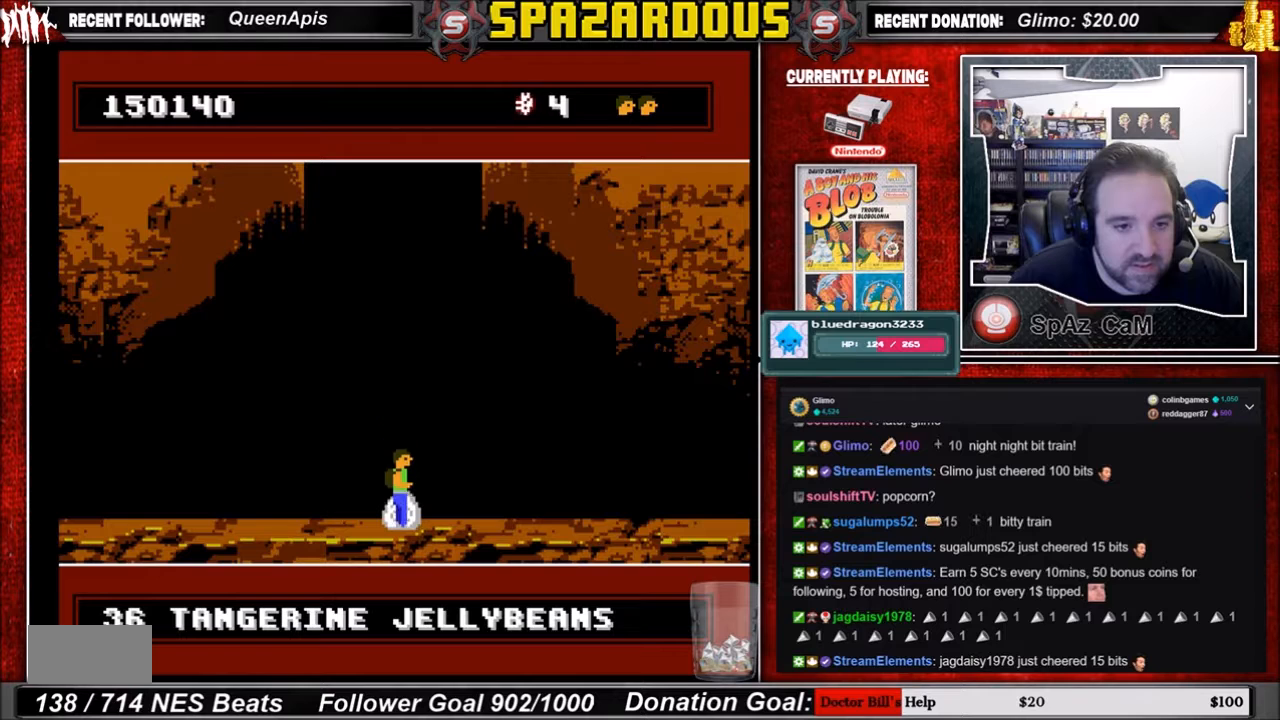
{"buttons": ["DPAD_RIGHT"], "events": [[500, "DPAD_RIGHT", "down"]]}
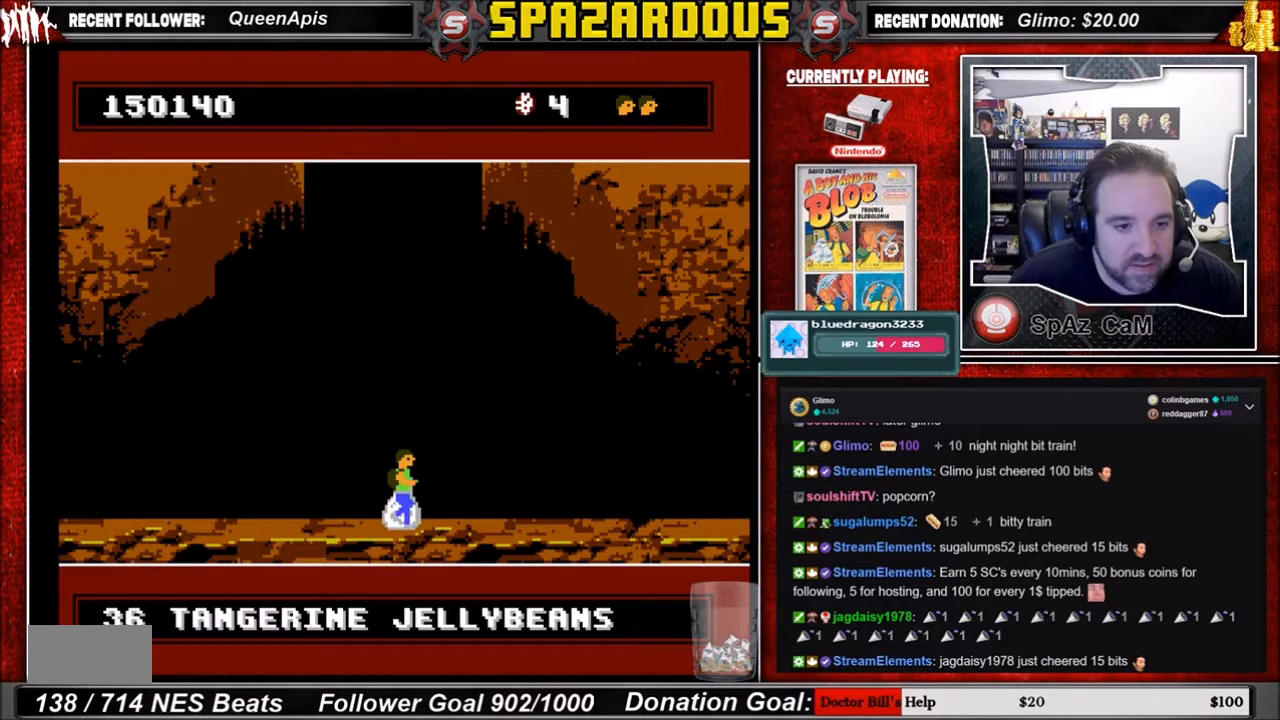
{"buttons": ["DPAD_RIGHT"], "events": []}
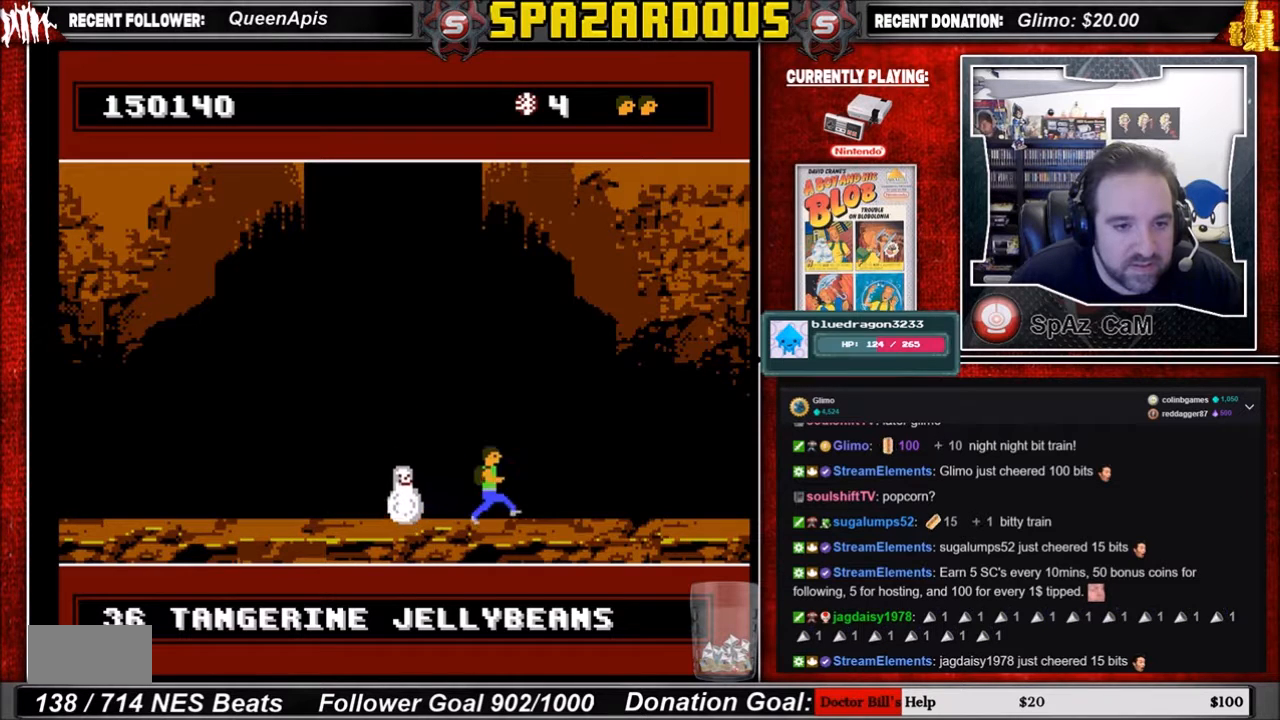
{"buttons": [], "events": [[33, "DPAD_RIGHT", "up"]]}
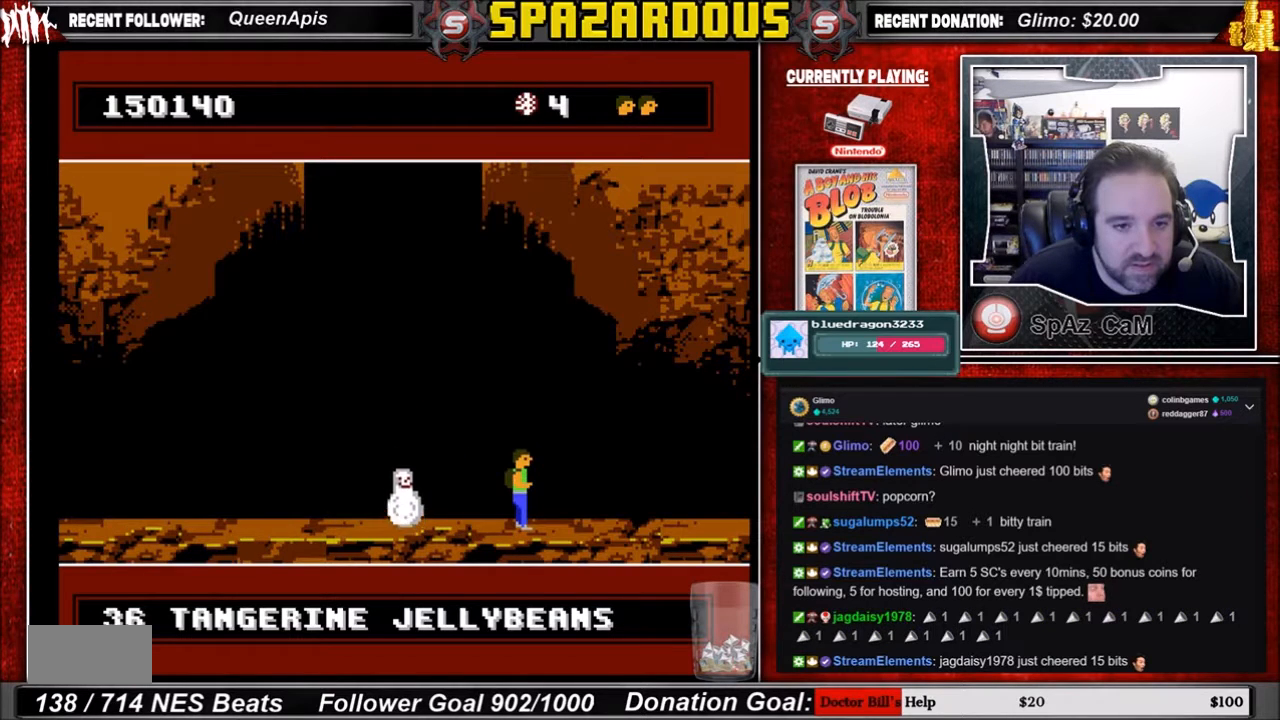
{"buttons": [], "events": [[100, "DPAD_RIGHT", "down"], [468, "DPAD_RIGHT", "up"]]}
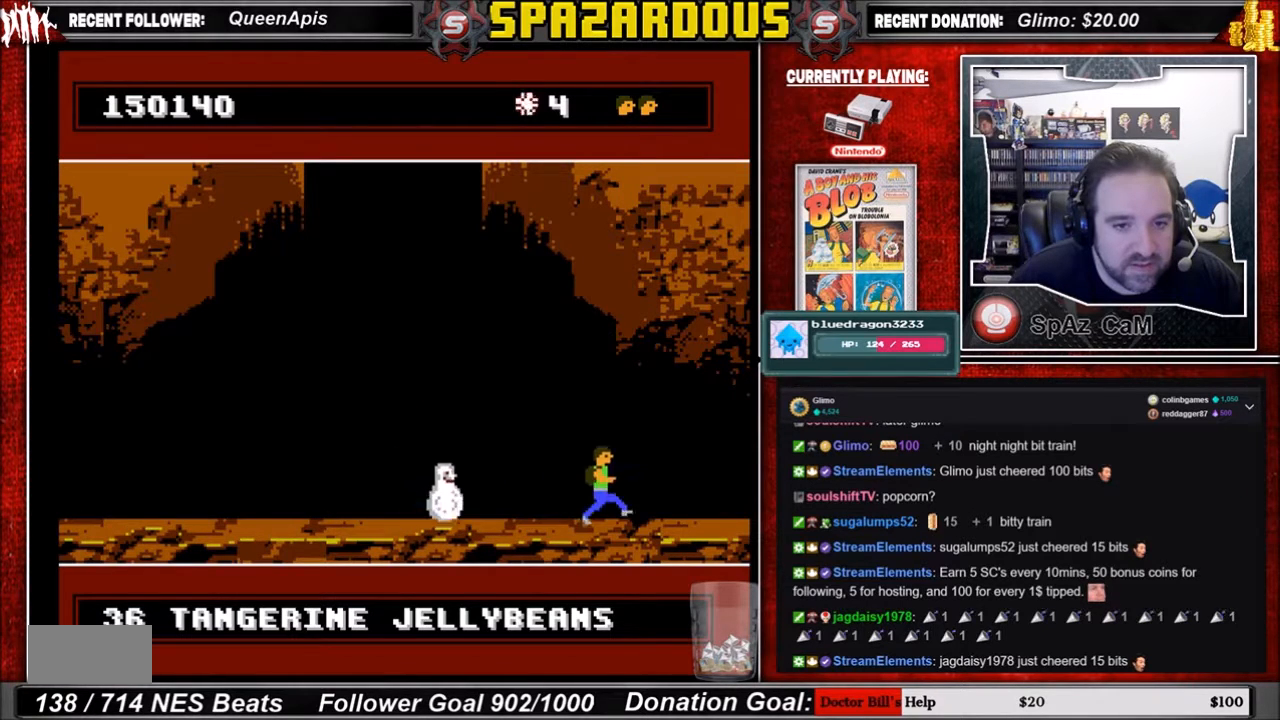
{"buttons": [], "events": []}
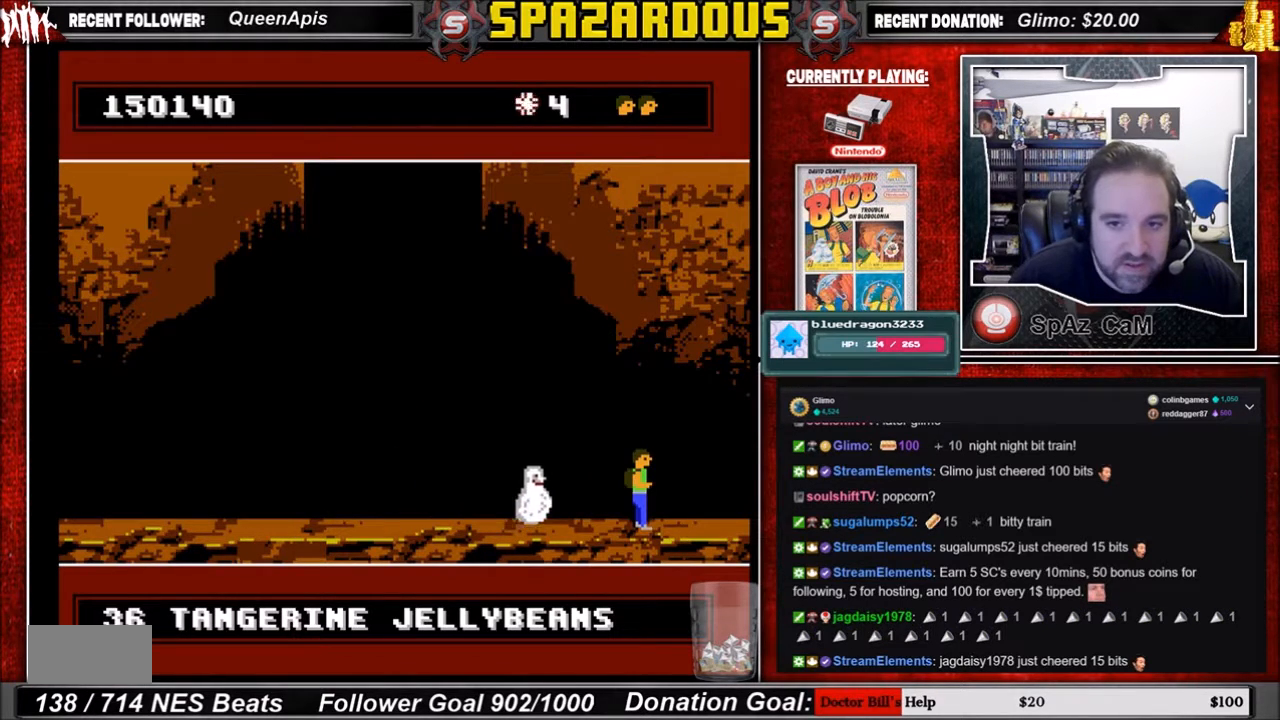
{"buttons": [], "events": [[201, "DPAD_RIGHT", "down"], [468, "DPAD_RIGHT", "up"]]}
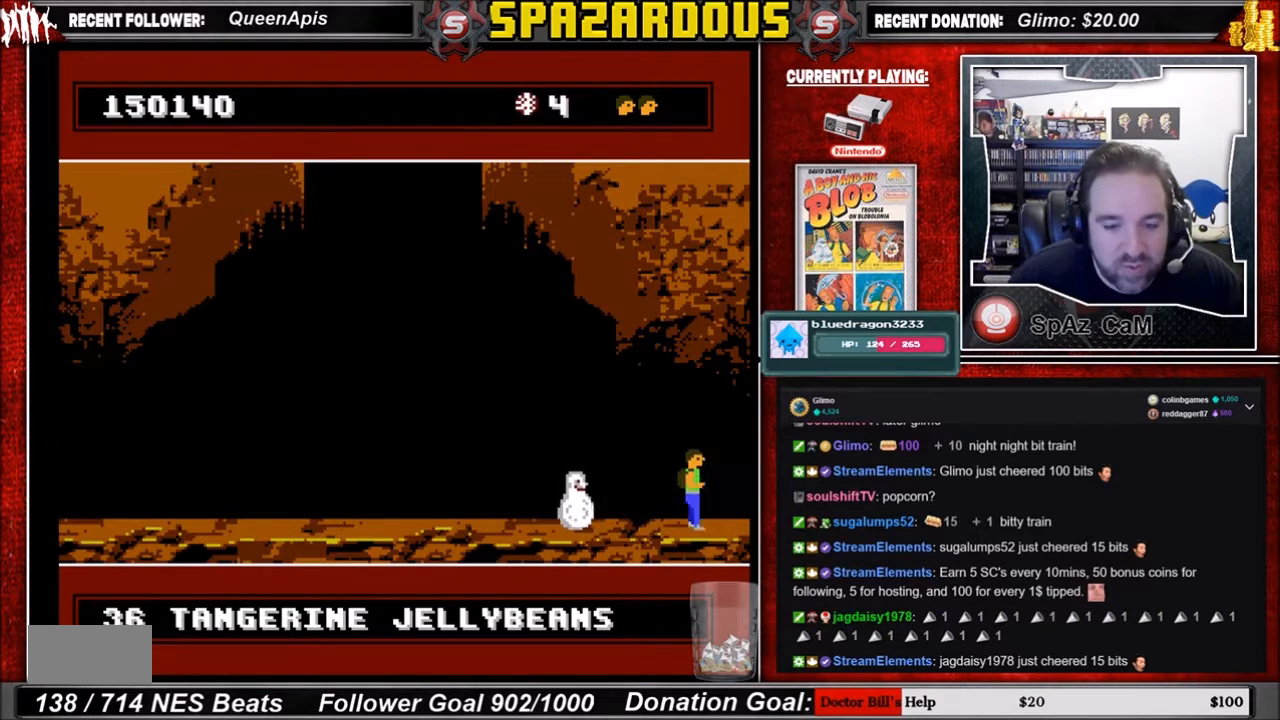
{"buttons": [], "events": [[267, "DPAD_RIGHT", "down"], [434, "DPAD_RIGHT", "up"]]}
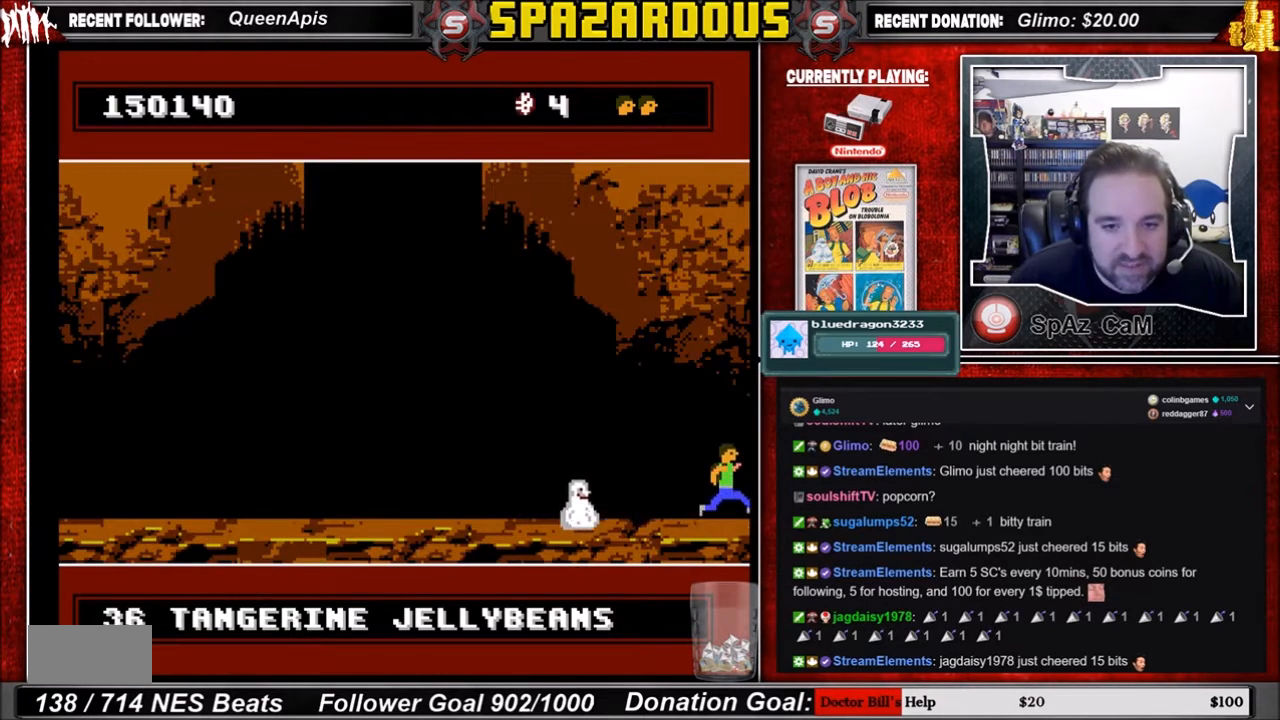
{"buttons": [], "events": []}
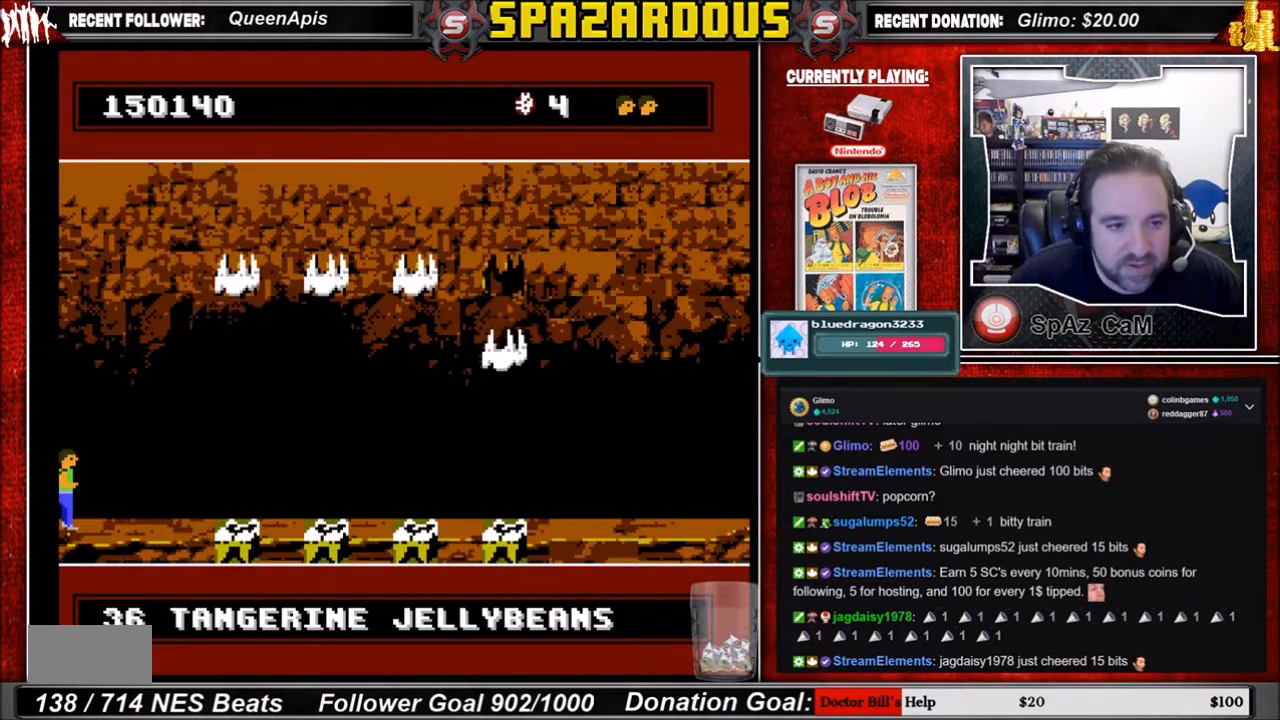
{"buttons": [], "events": [[100, "DPAD_RIGHT", "down"], [267, "DPAD_RIGHT", "up"]]}
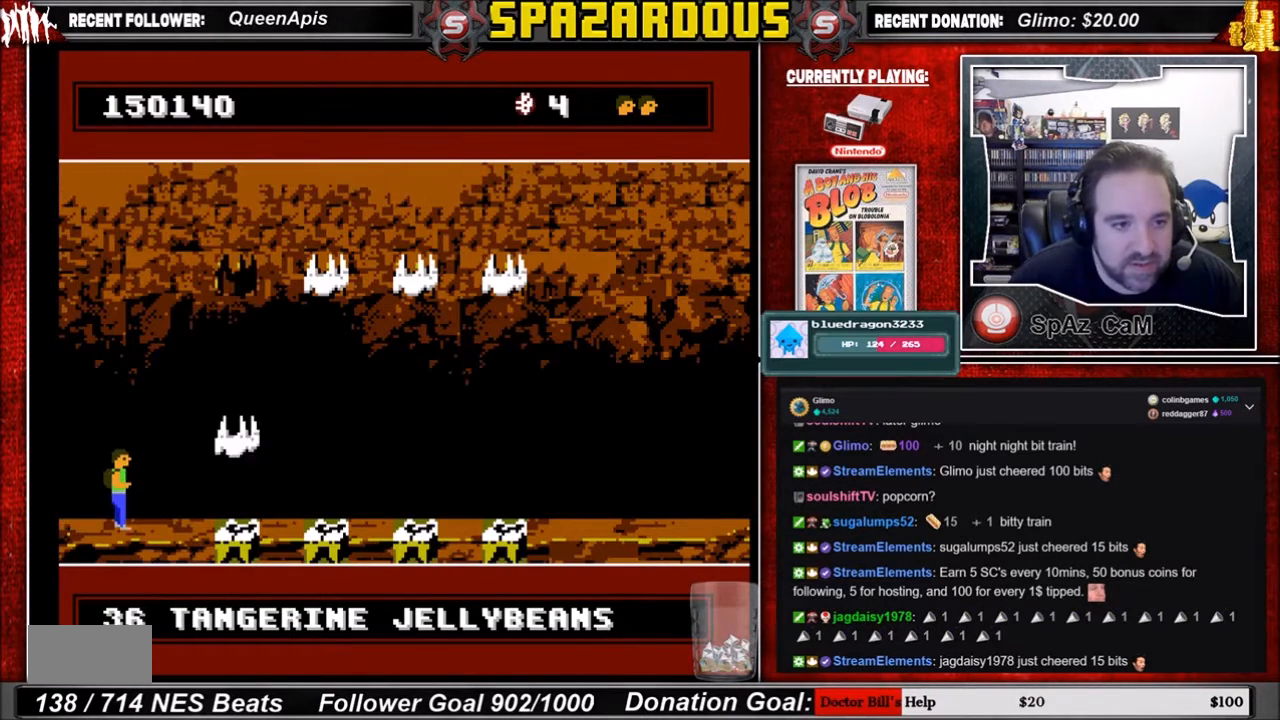
{"buttons": [], "events": [[267, "DPAD_RIGHT", "down"], [434, "DPAD_RIGHT", "up"]]}
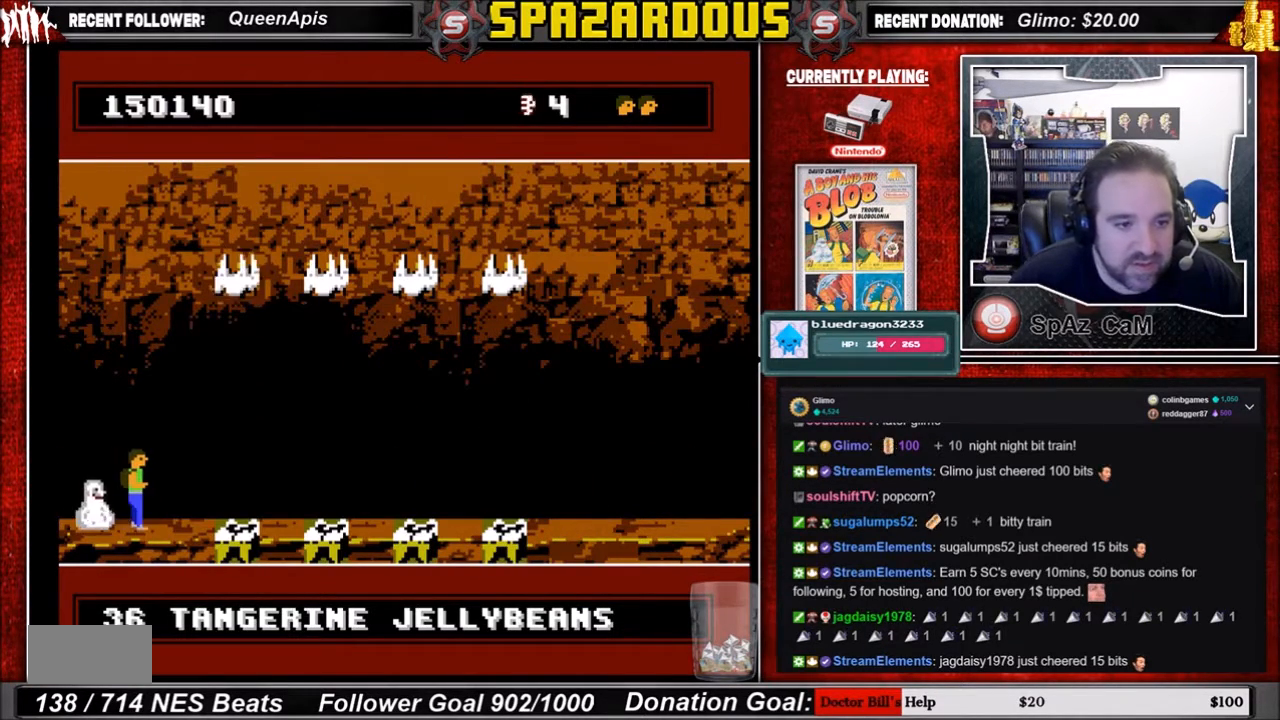
{"buttons": [], "events": [[200, "DPAD_RIGHT", "down"], [334, "DPAD_RIGHT", "up"]]}
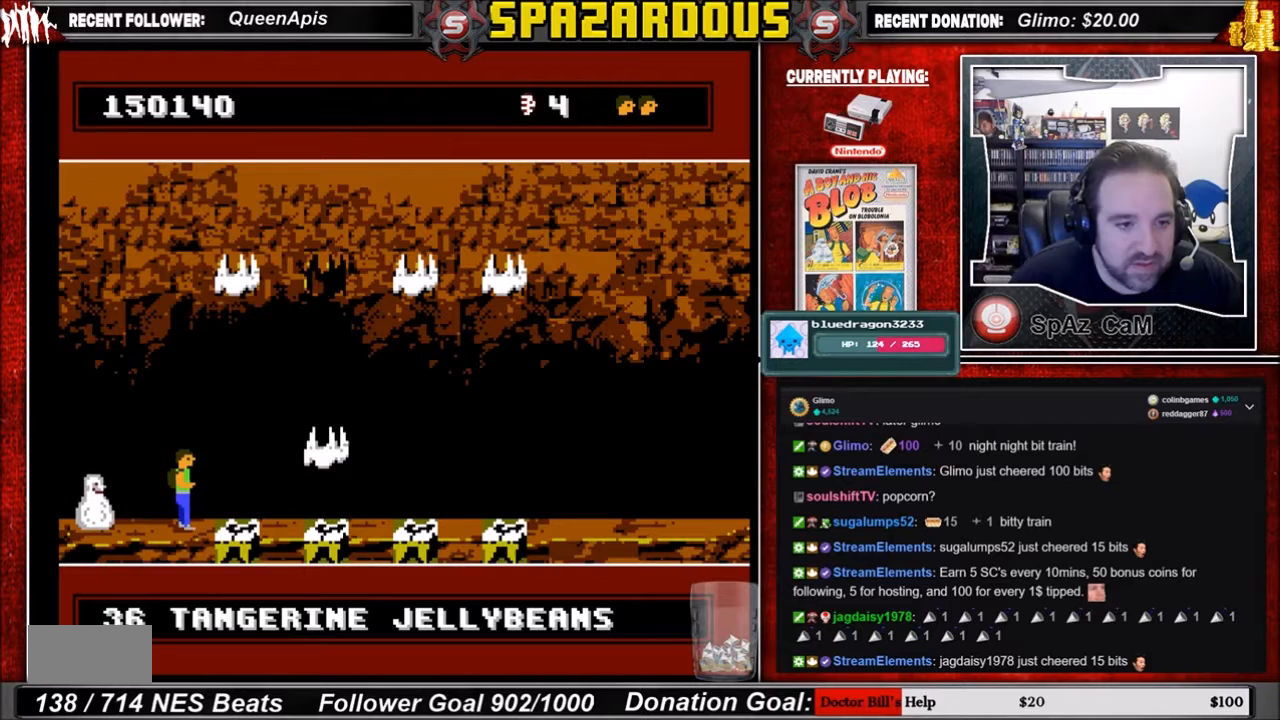
{"buttons": [], "events": []}
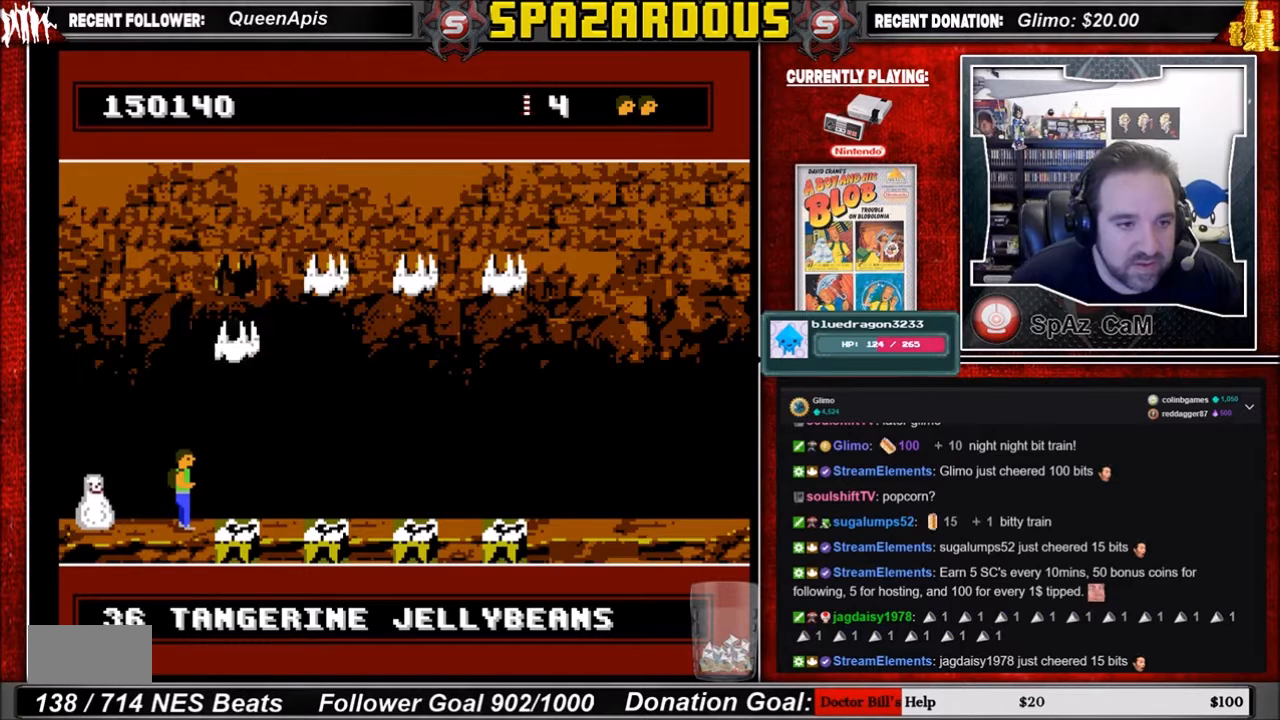
{"buttons": ["DPAD_RIGHT"], "events": [[500, "DPAD_RIGHT", "down"]]}